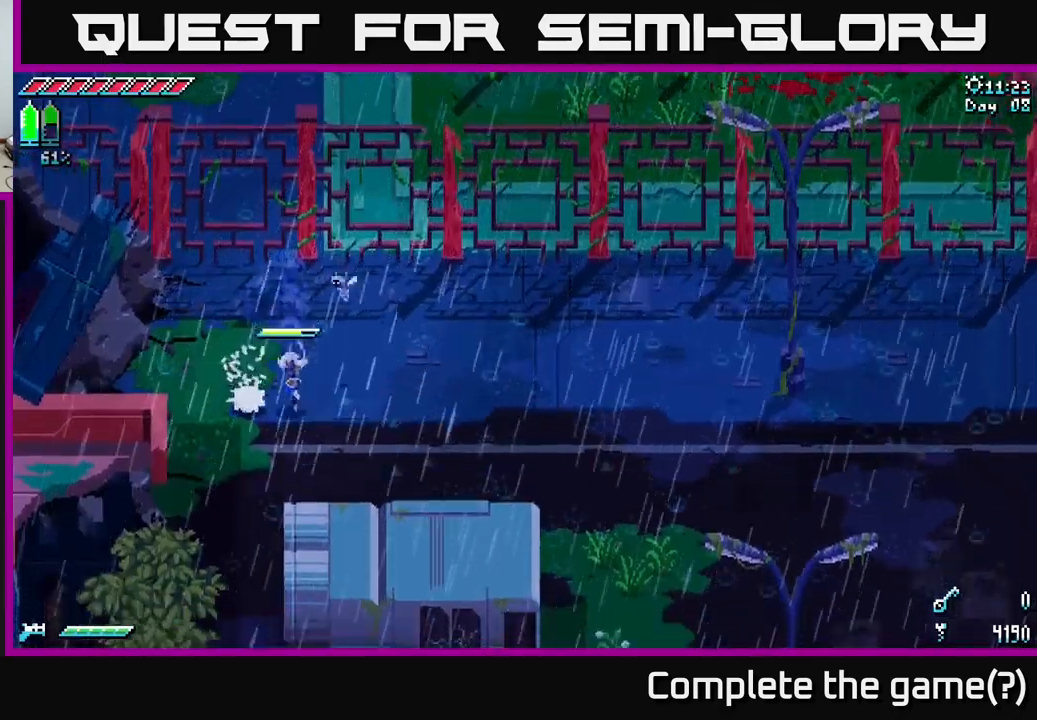
Gameplay with a controller (Xbox layout); each line is a JSON object with the inputs held at the frame after it. "events" lists button and stick changes between this image and that frame as [ms after this image, input, new state], when the widget could be followed in between.
{"buttons": ["X"], "left_stick": "down-right", "right_stick": "center", "events": [[17, "X", "down"], [50, "left_stick", "down"], [317, "left_stick", "down-right"]]}
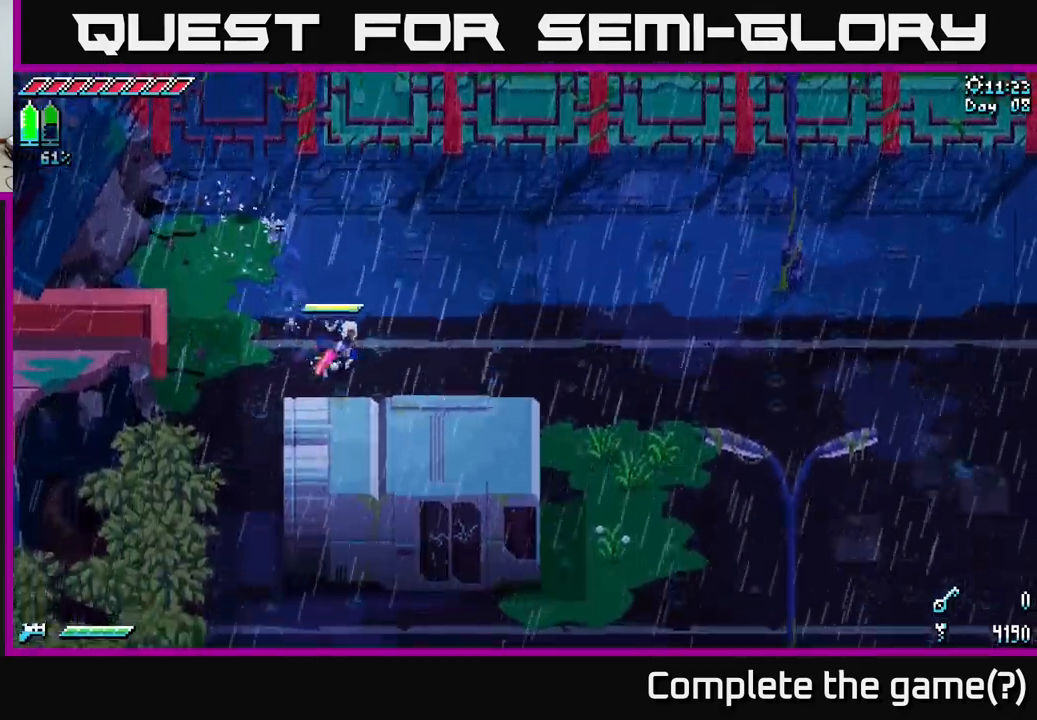
{"buttons": ["X"], "left_stick": "right", "right_stick": "center", "events": [[417, "left_stick", "right"]]}
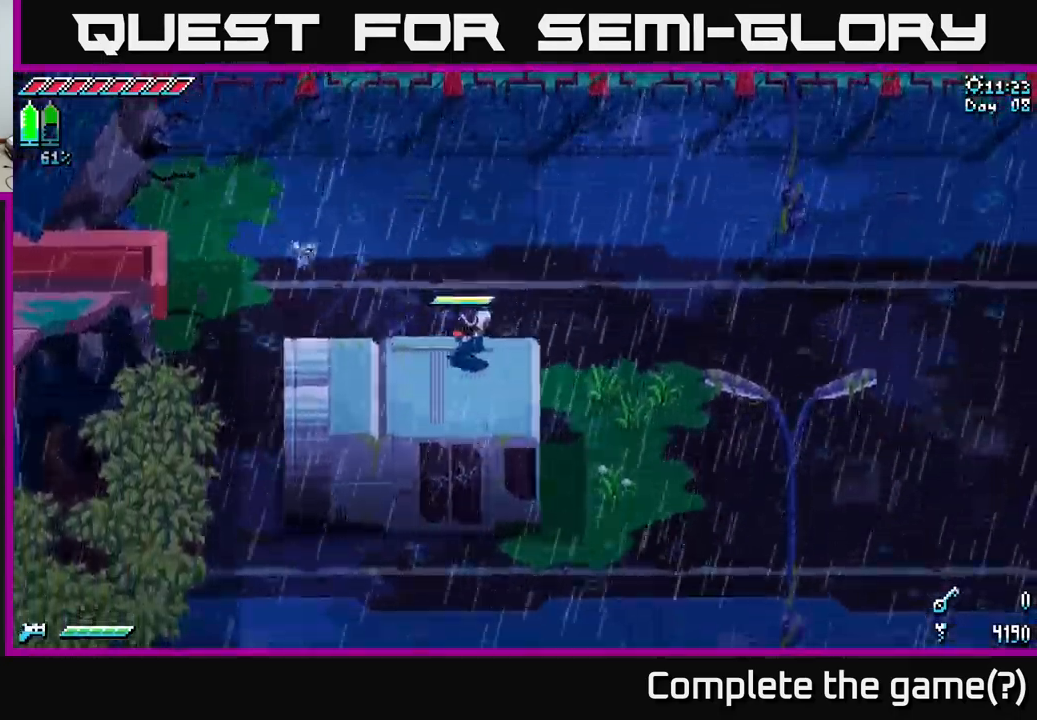
{"buttons": ["X"], "left_stick": "down-right", "right_stick": "center", "events": [[300, "left_stick", "down-right"]]}
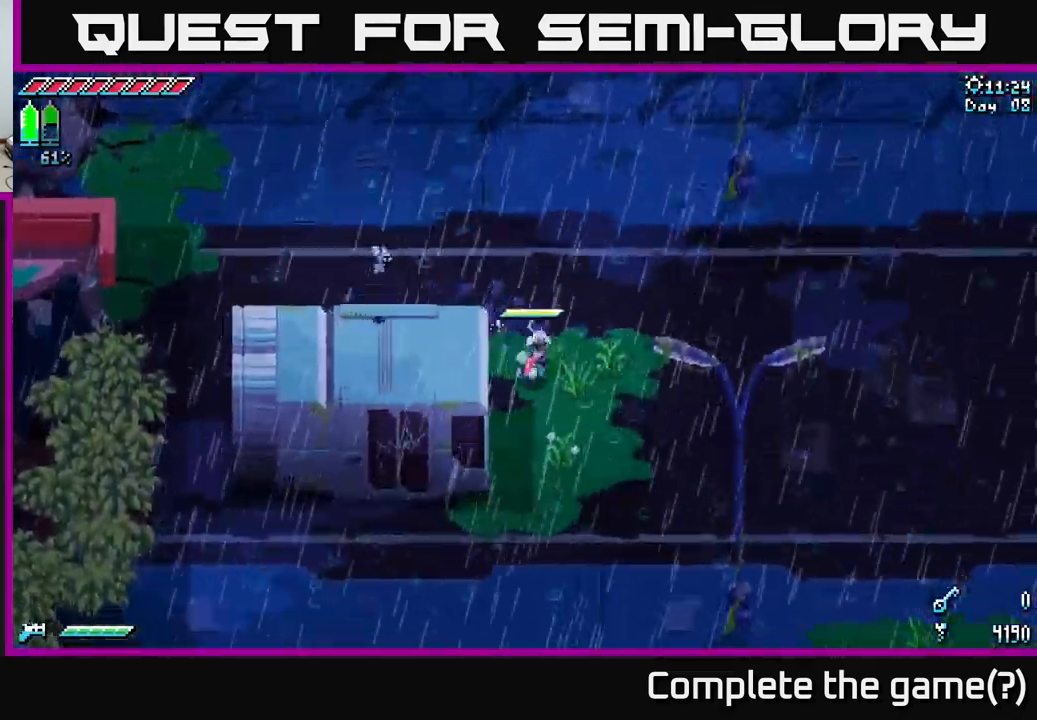
{"buttons": ["X"], "left_stick": "down-left", "right_stick": "center", "events": [[117, "left_stick", "down"], [417, "left_stick", "down-left"]]}
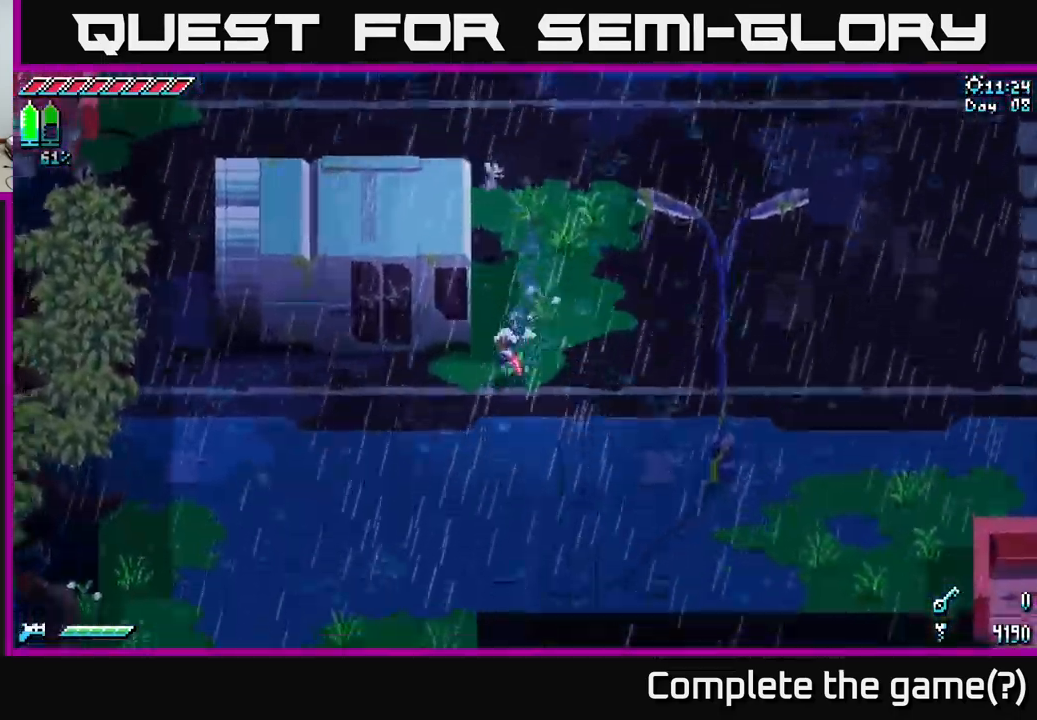
{"buttons": ["X"], "left_stick": "down-left", "right_stick": "center", "events": [[134, "left_stick", "down"], [467, "left_stick", "down-left"]]}
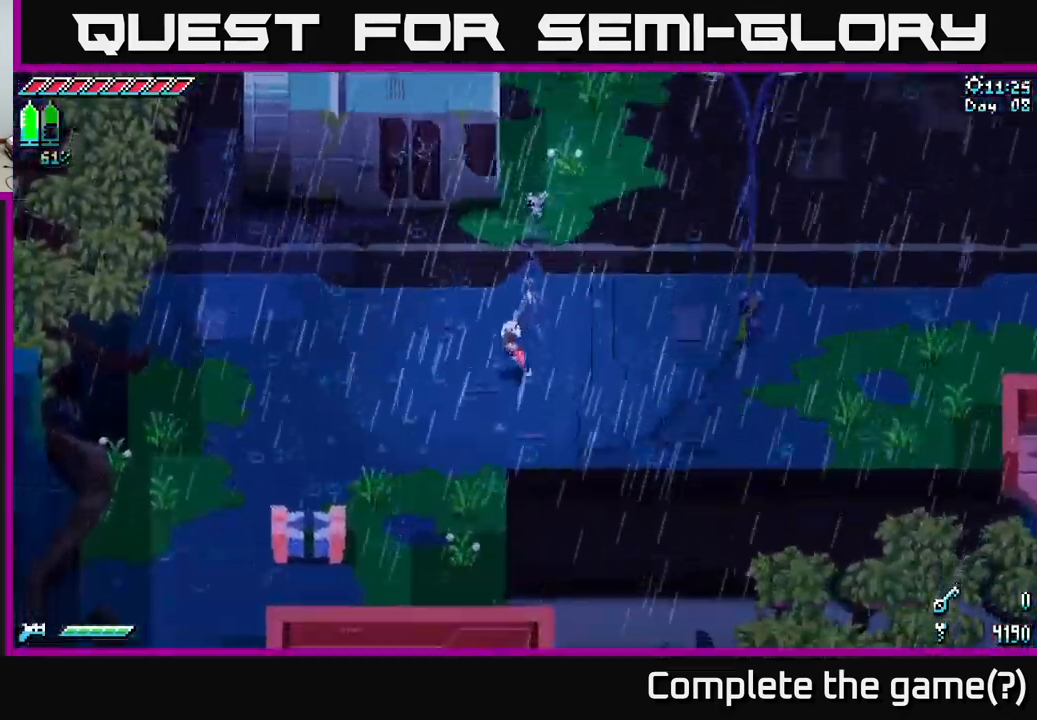
{"buttons": ["X"], "left_stick": "down-left", "right_stick": "center", "events": []}
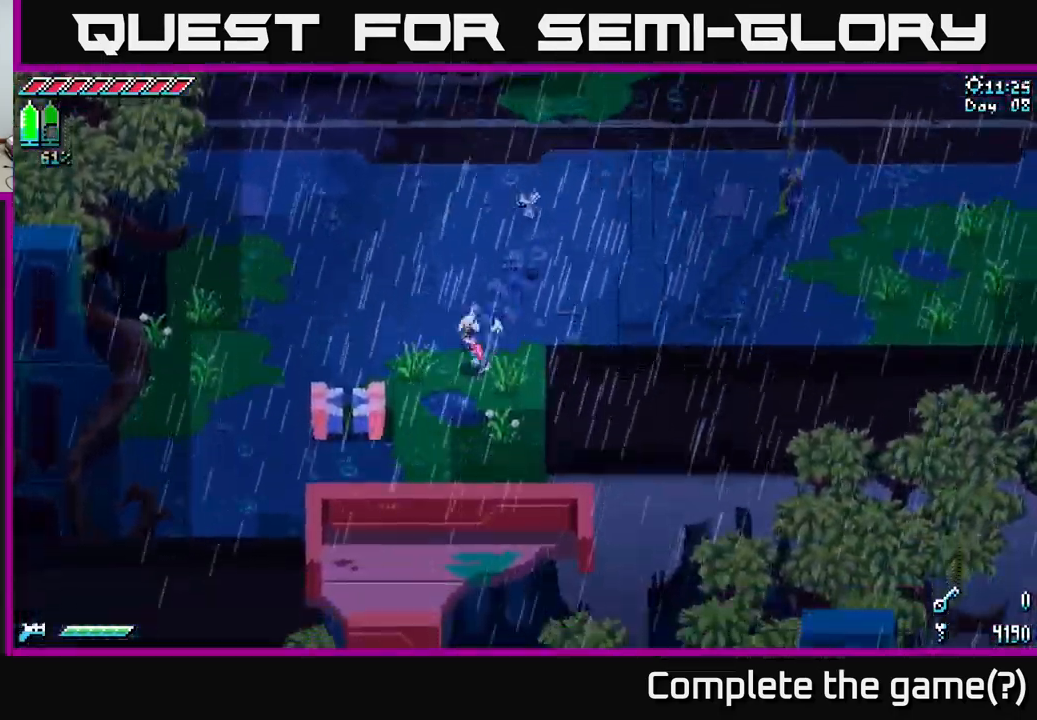
{"buttons": ["A", "X"], "left_stick": "up-right", "right_stick": "center", "events": [[100, "left_stick", "up-right"], [184, "A", "down"], [284, "A", "up"], [500, "A", "down"]]}
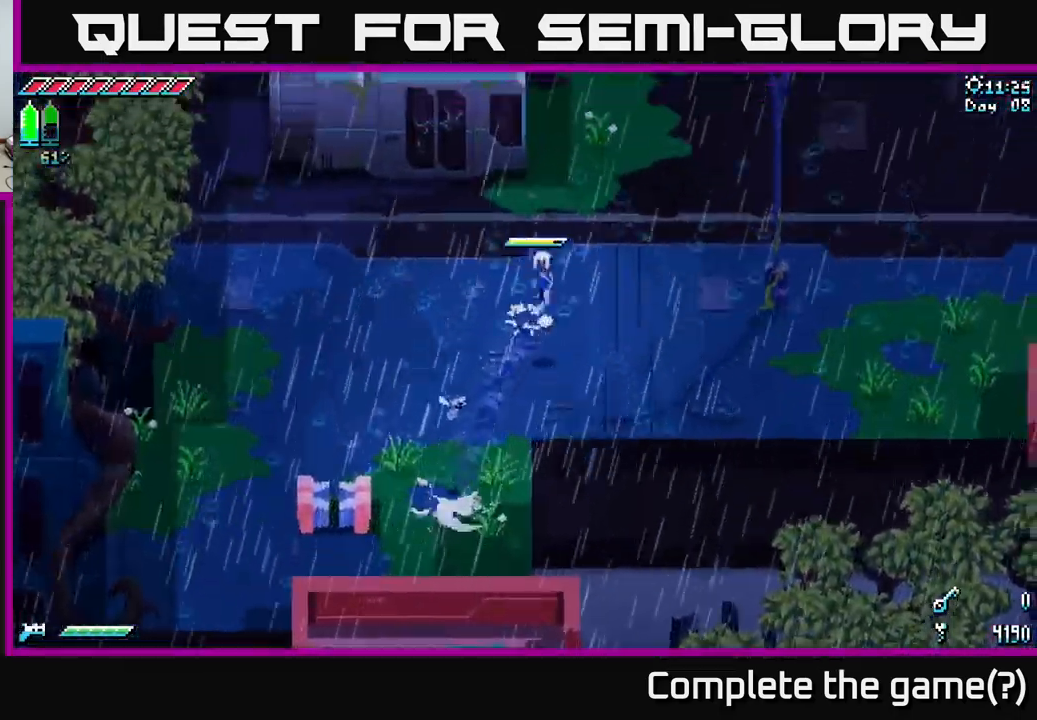
{"buttons": ["X"], "left_stick": "up-right", "right_stick": "center", "events": [[117, "A", "up"]]}
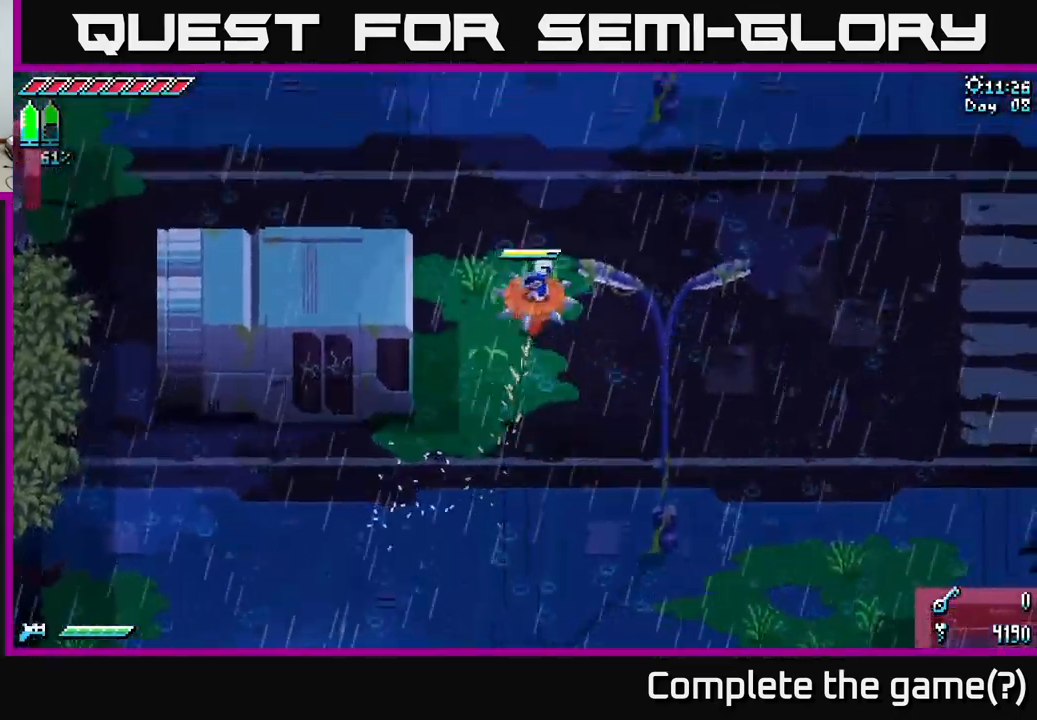
{"buttons": ["X"], "left_stick": "right", "right_stick": "center", "events": [[217, "left_stick", "right"]]}
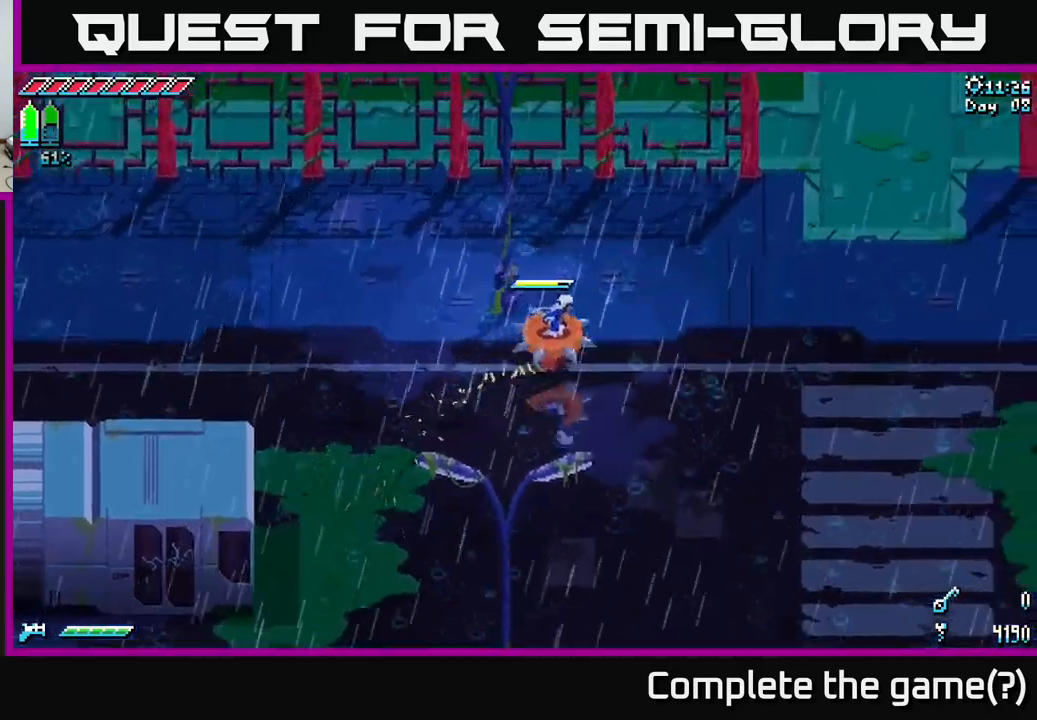
{"buttons": ["X"], "left_stick": "up", "right_stick": "center", "events": [[283, "left_stick", "up-right"], [416, "left_stick", "up"]]}
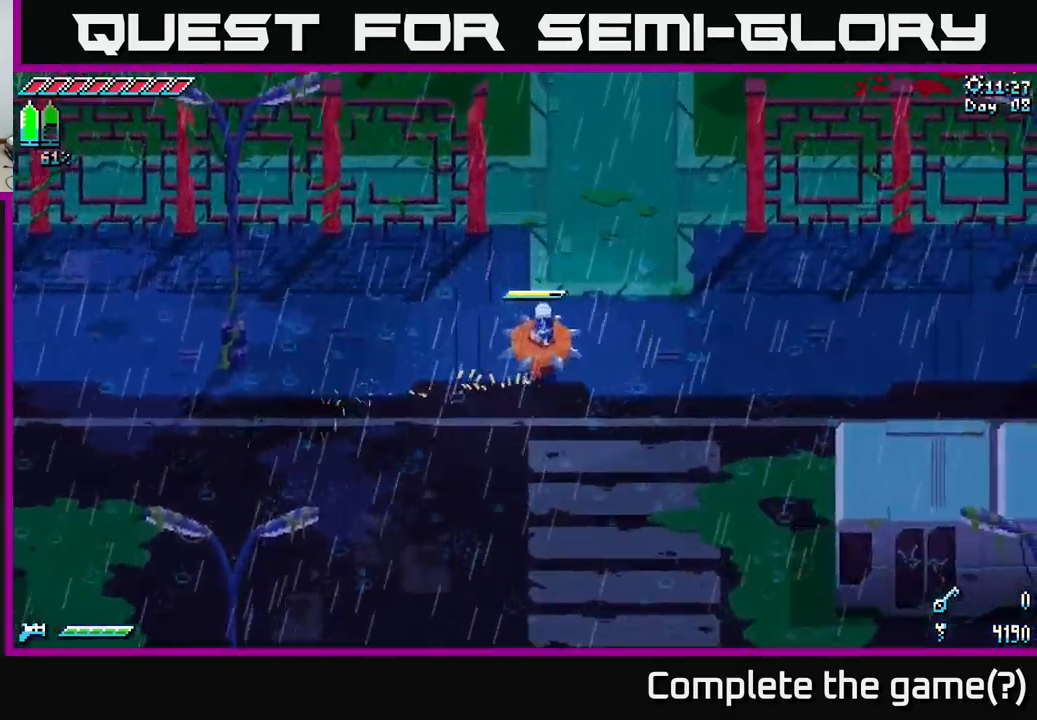
{"buttons": ["X"], "left_stick": "up-left", "right_stick": "center", "events": [[183, "left_stick", "up-left"], [316, "left_stick", "up"], [483, "left_stick", "up-left"]]}
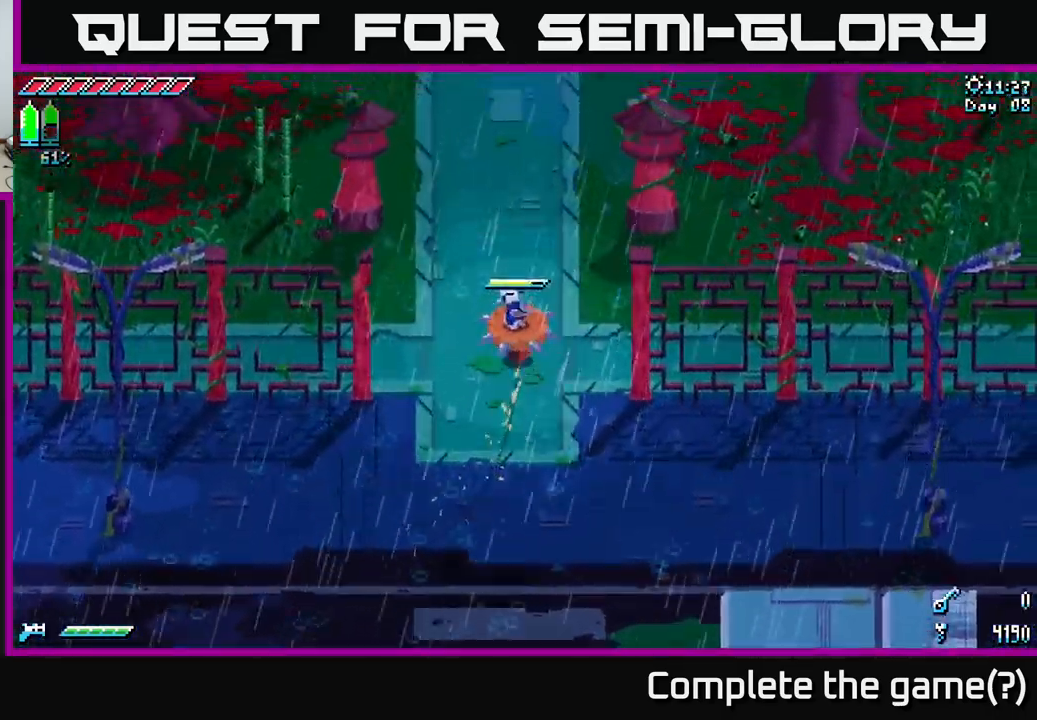
{"buttons": ["A", "X"], "left_stick": "up-left", "right_stick": "center", "events": [[500, "A", "down"]]}
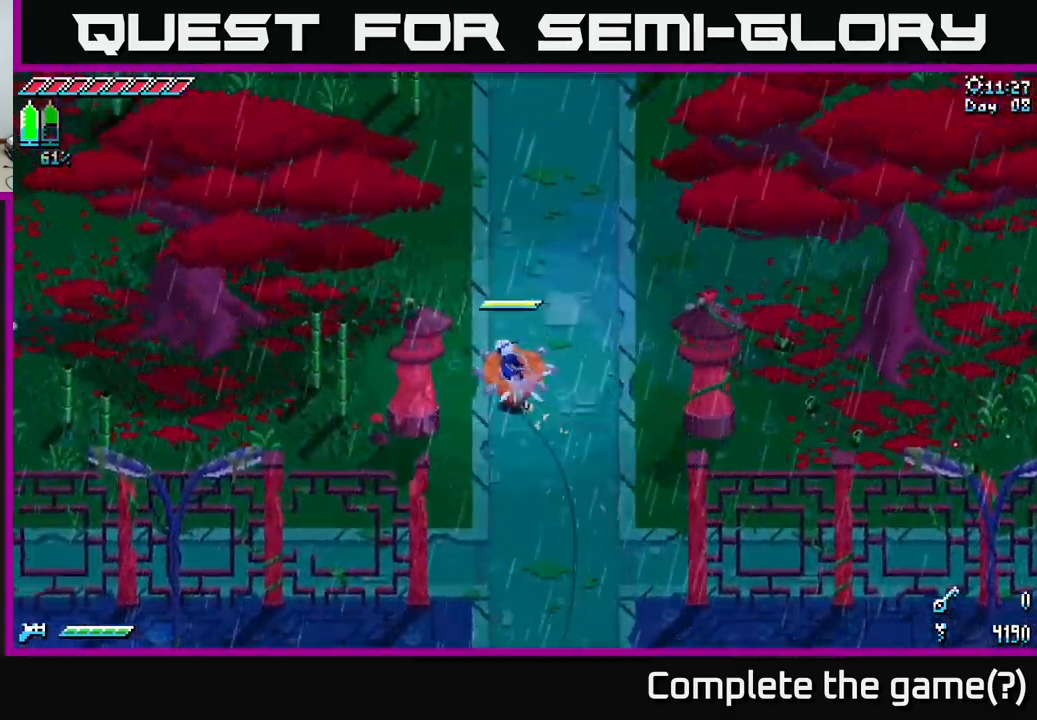
{"buttons": ["X"], "left_stick": "up-left", "right_stick": "center", "events": [[133, "A", "up"]]}
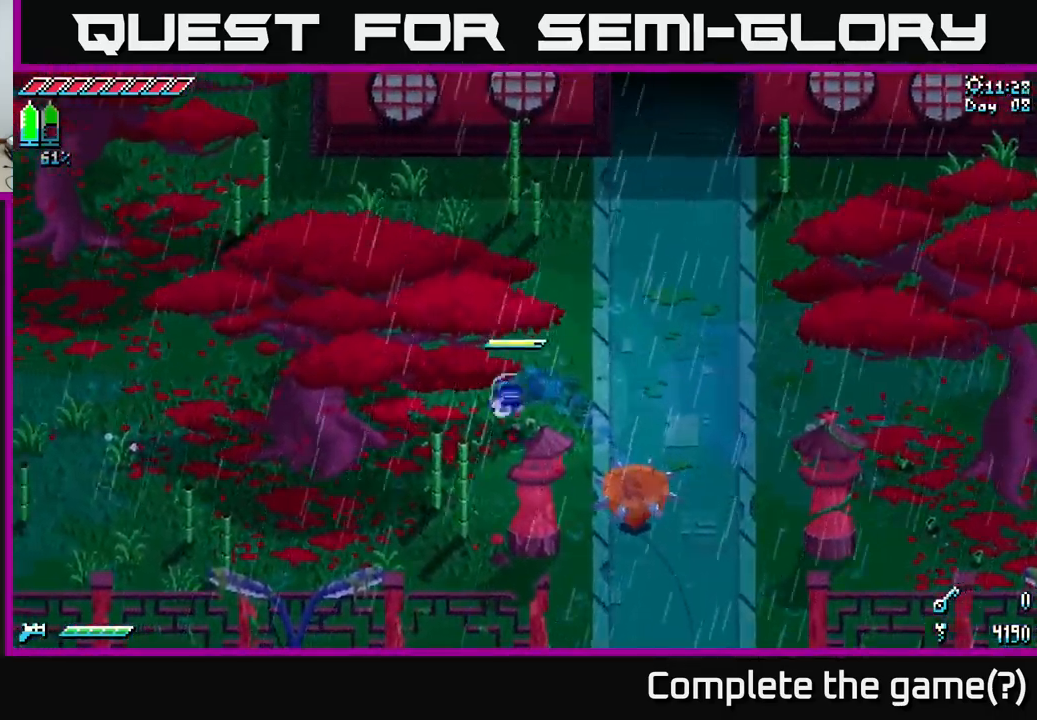
{"buttons": ["X"], "left_stick": "up-left", "right_stick": "center", "events": []}
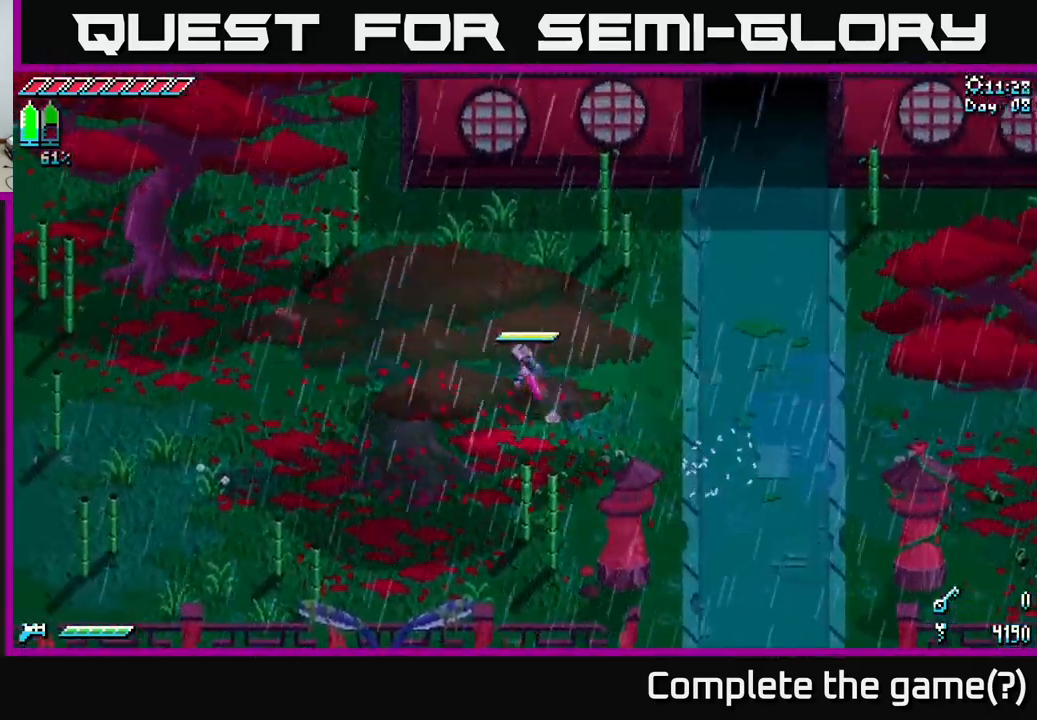
{"buttons": ["X"], "left_stick": "left", "right_stick": "center", "events": [[383, "left_stick", "left"]]}
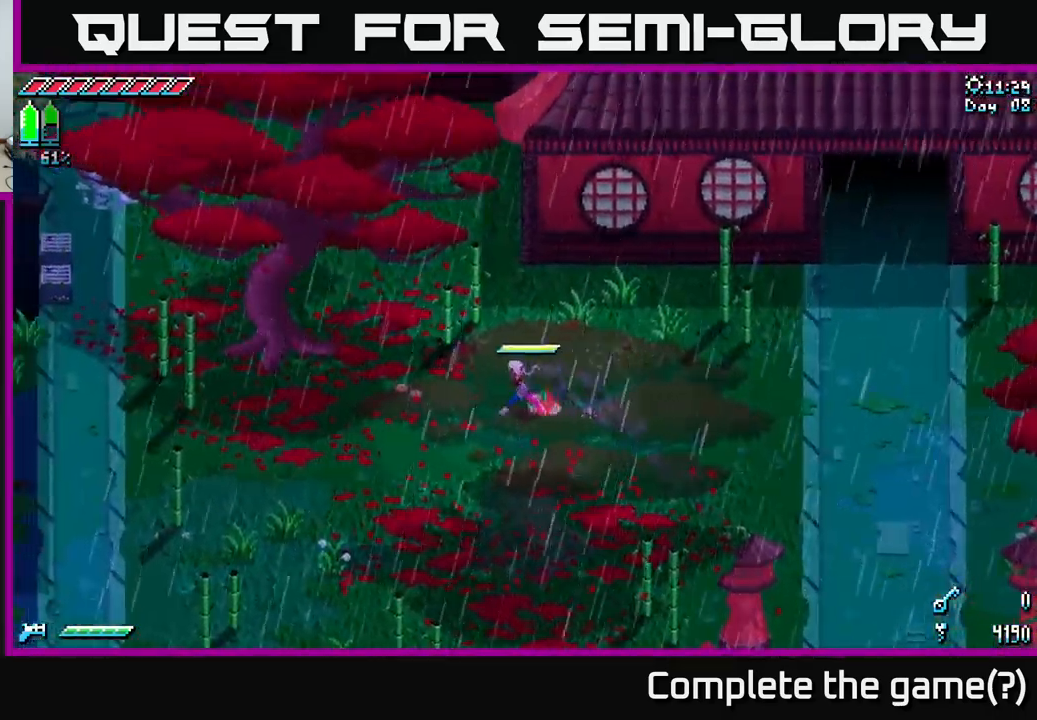
{"buttons": ["X"], "left_stick": "left", "right_stick": "center", "events": []}
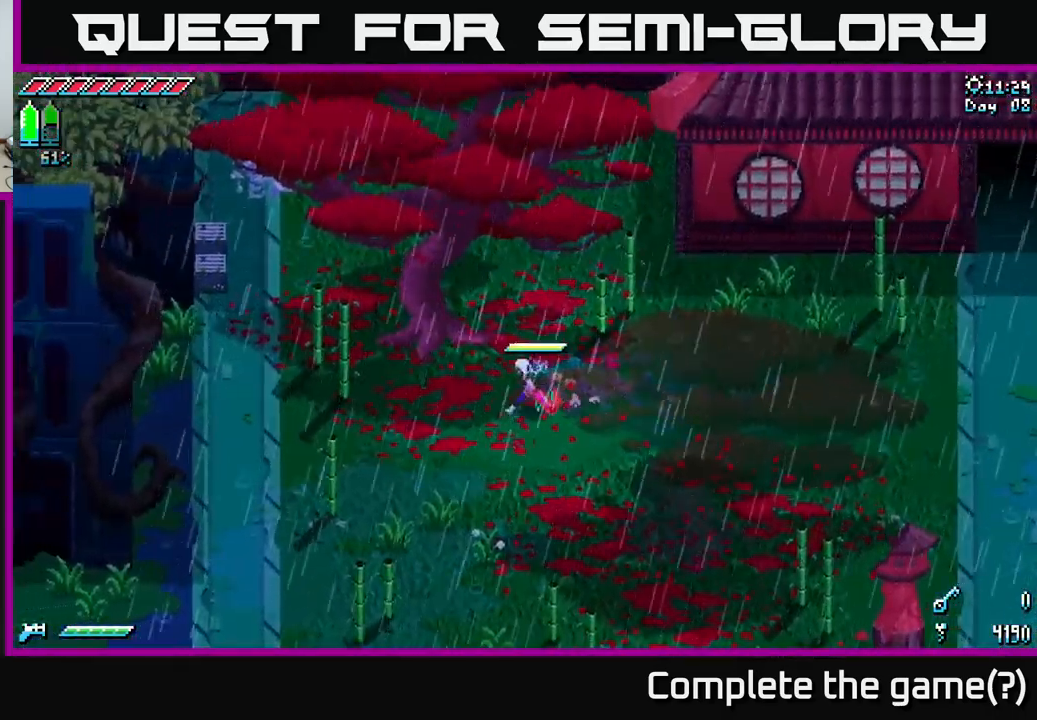
{"buttons": ["X"], "left_stick": "up-left", "right_stick": "center", "events": [[450, "left_stick", "up-left"]]}
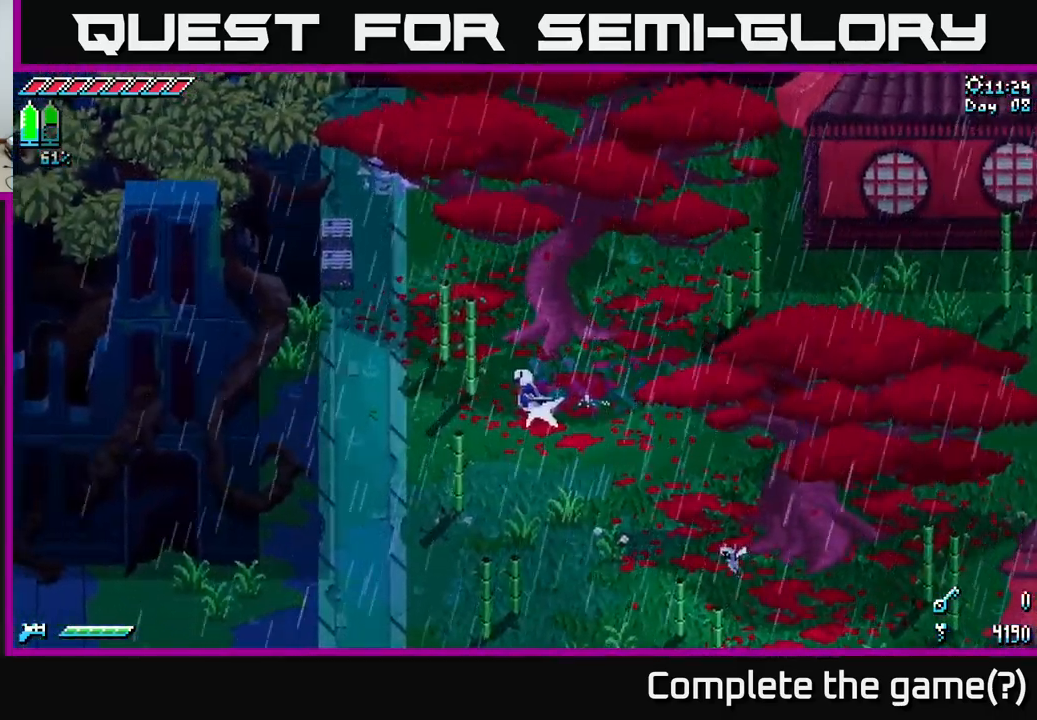
{"buttons": ["X"], "left_stick": "up-left", "right_stick": "center", "events": [[33, "A", "down"], [200, "A", "up"], [350, "R2", "down"], [450, "R2", "up"]]}
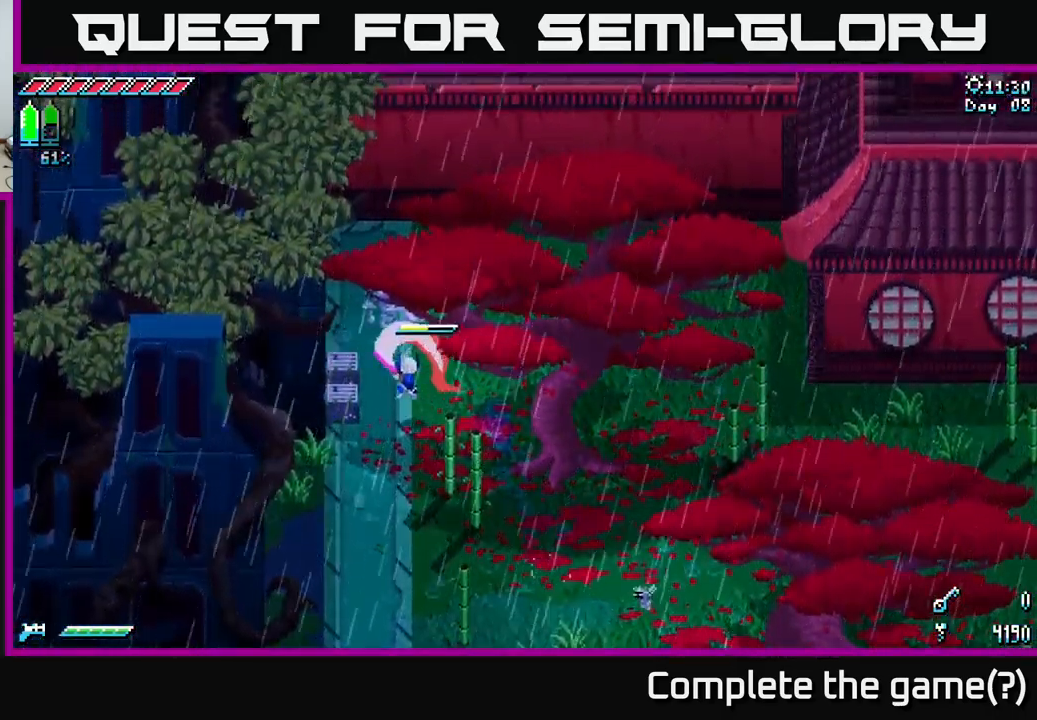
{"buttons": ["X"], "left_stick": "up", "right_stick": "center", "events": [[150, "left_stick", "left"], [267, "left_stick", "up-left"], [400, "left_stick", "up"]]}
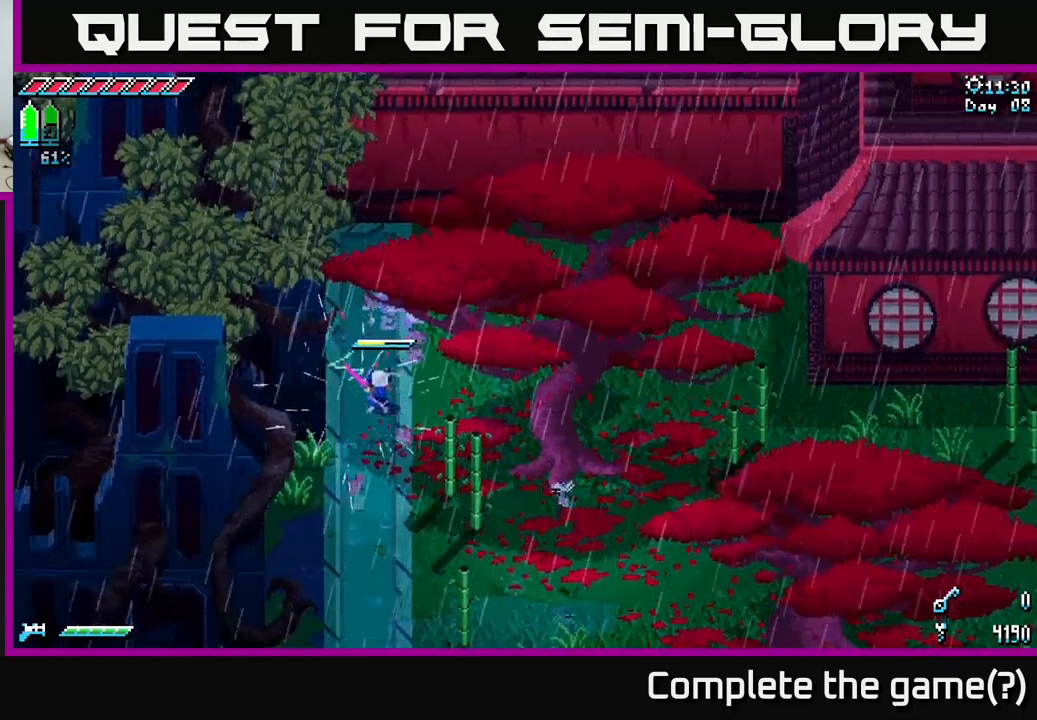
{"buttons": ["X"], "left_stick": "up", "right_stick": "center", "events": []}
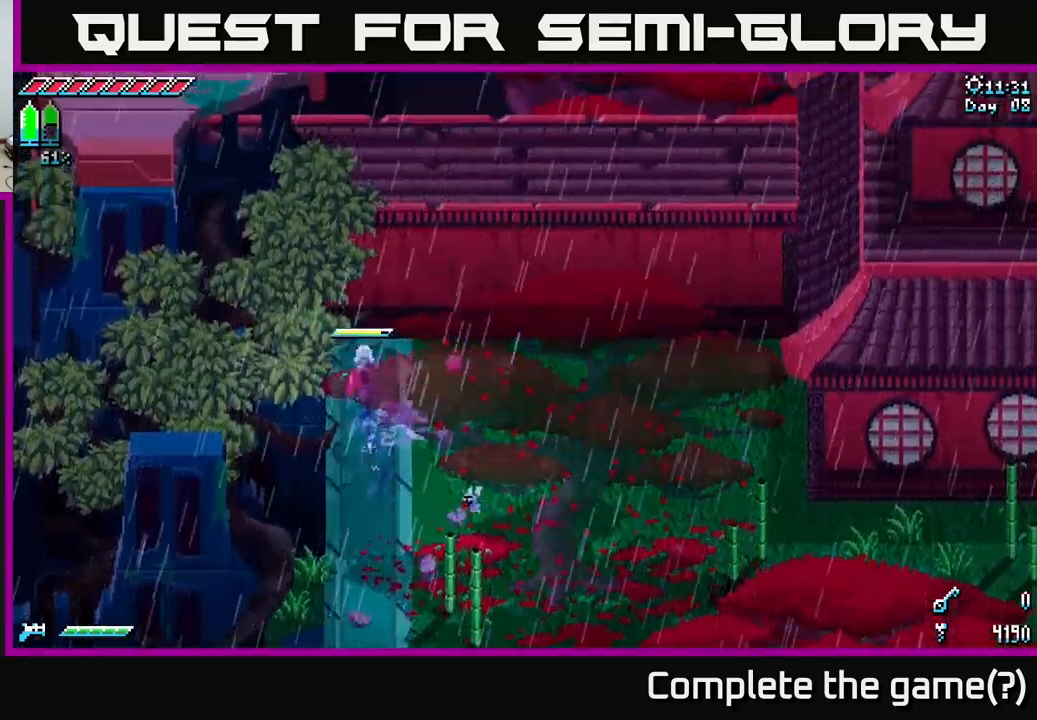
{"buttons": ["X"], "left_stick": "left", "right_stick": "center", "events": [[67, "left_stick", "up-left"], [350, "left_stick", "left"]]}
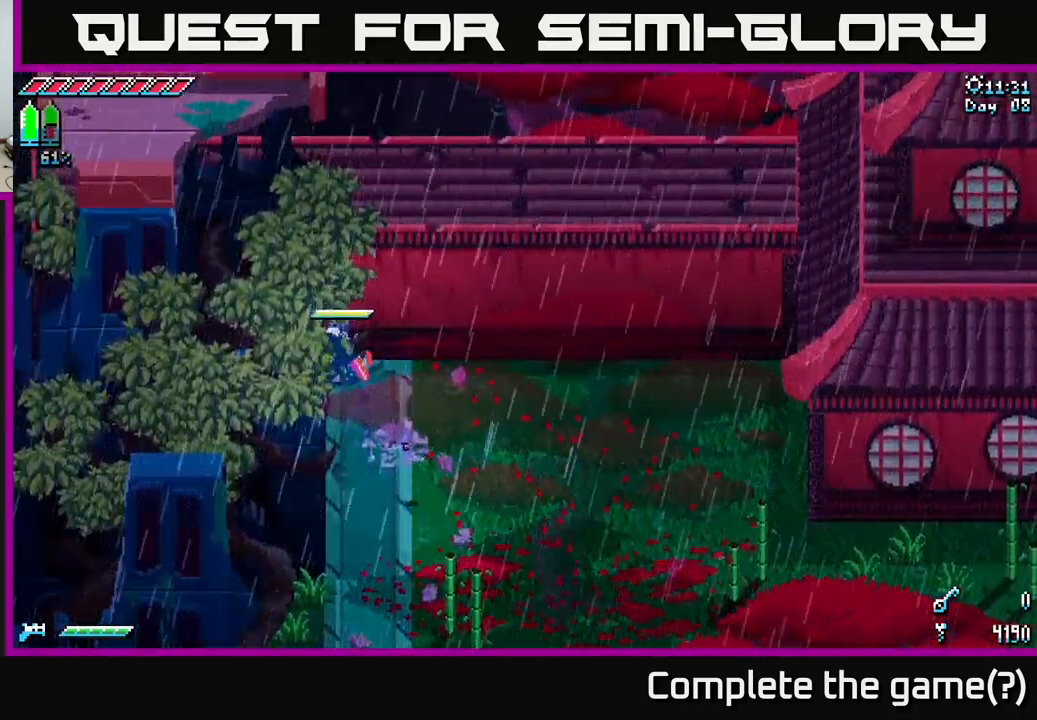
{"buttons": ["X"], "left_stick": "down", "right_stick": "center", "events": [[50, "X", "up"], [150, "left_stick", "center"], [217, "X", "down"], [217, "left_stick", "down-right"], [367, "left_stick", "down"]]}
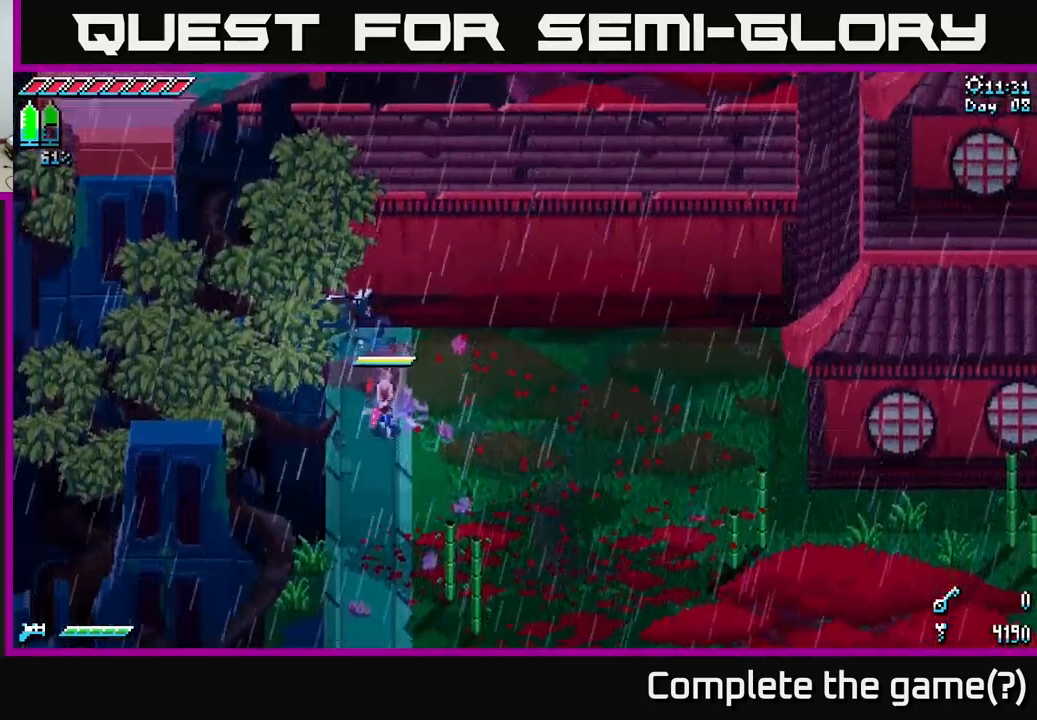
{"buttons": ["X"], "left_stick": "down", "right_stick": "center", "events": []}
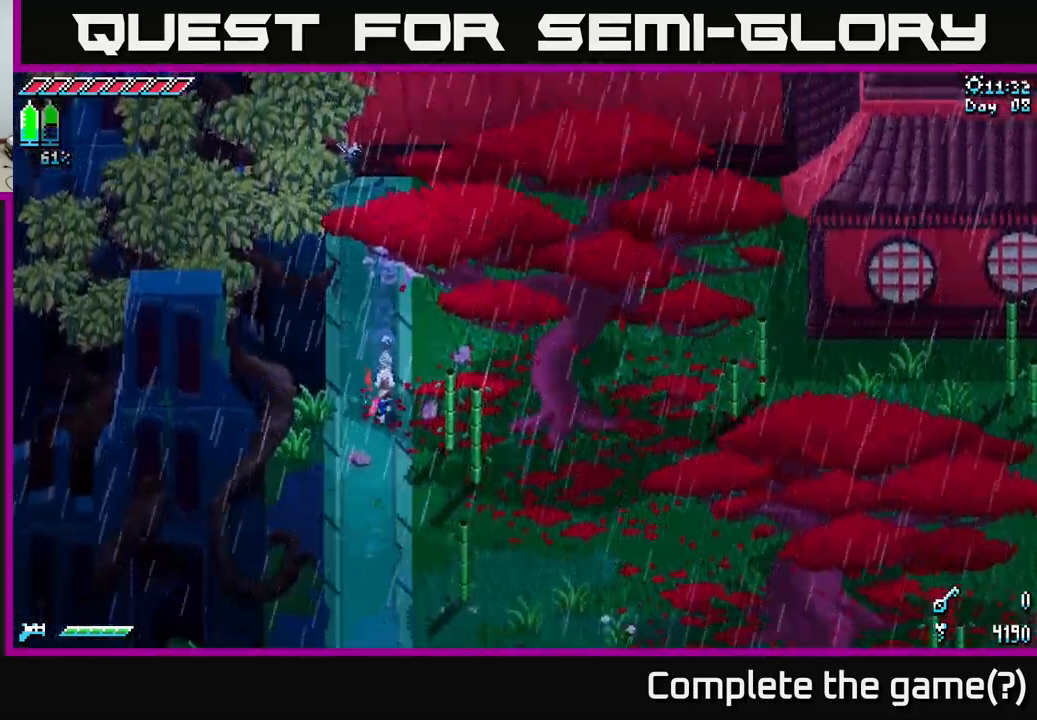
{"buttons": ["X"], "left_stick": "down", "right_stick": "center", "events": []}
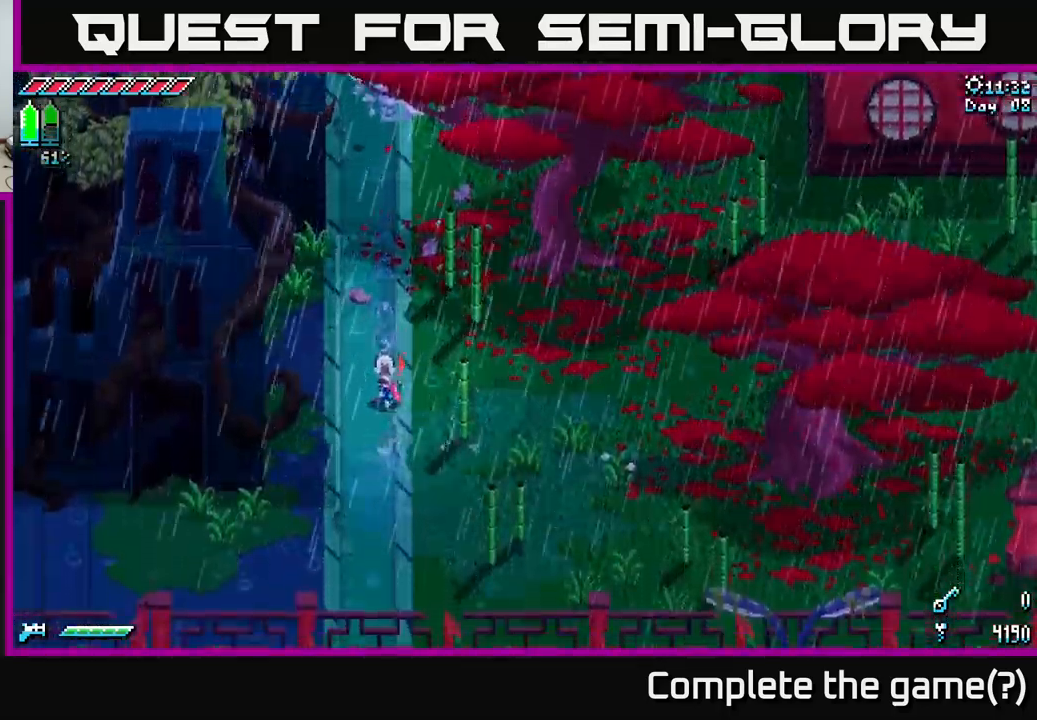
{"buttons": ["X"], "left_stick": "down-left", "right_stick": "center", "events": [[167, "left_stick", "down-left"]]}
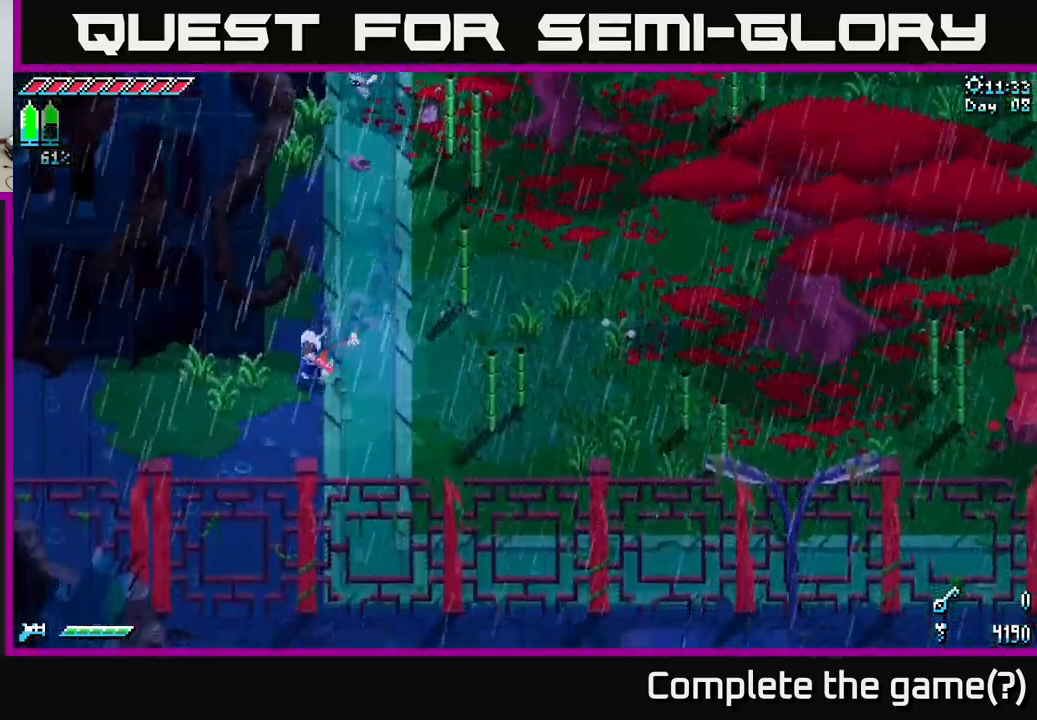
{"buttons": ["X"], "left_stick": "left", "right_stick": "center", "events": [[100, "left_stick", "left"], [233, "A", "down"], [433, "A", "up"]]}
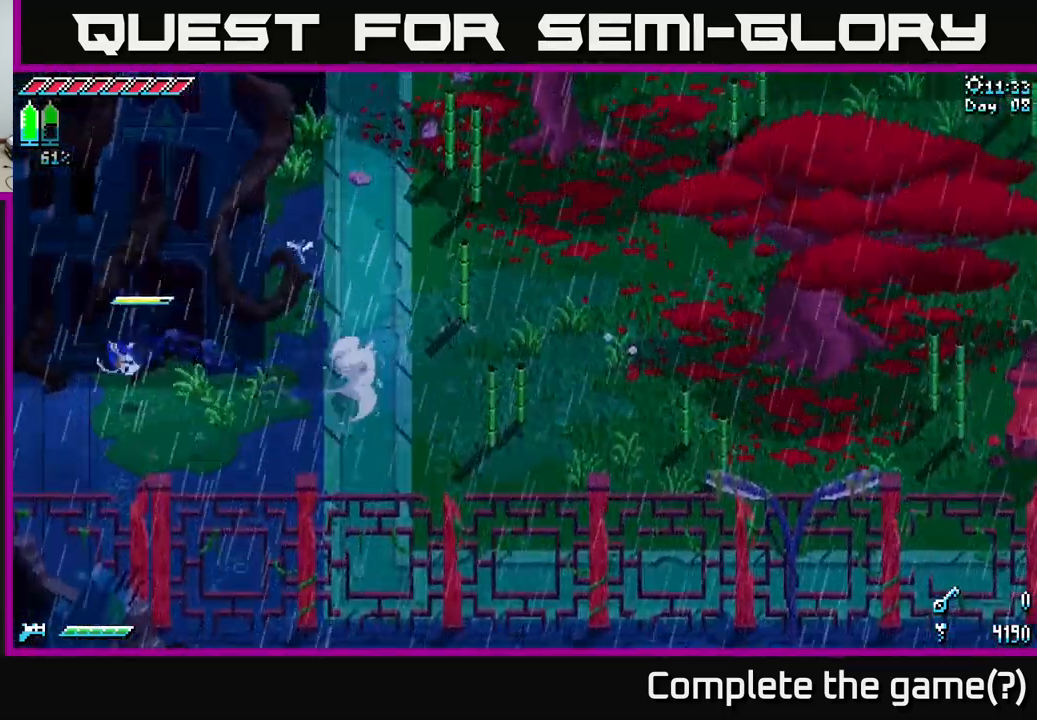
{"buttons": ["X"], "left_stick": "left", "right_stick": "center", "events": []}
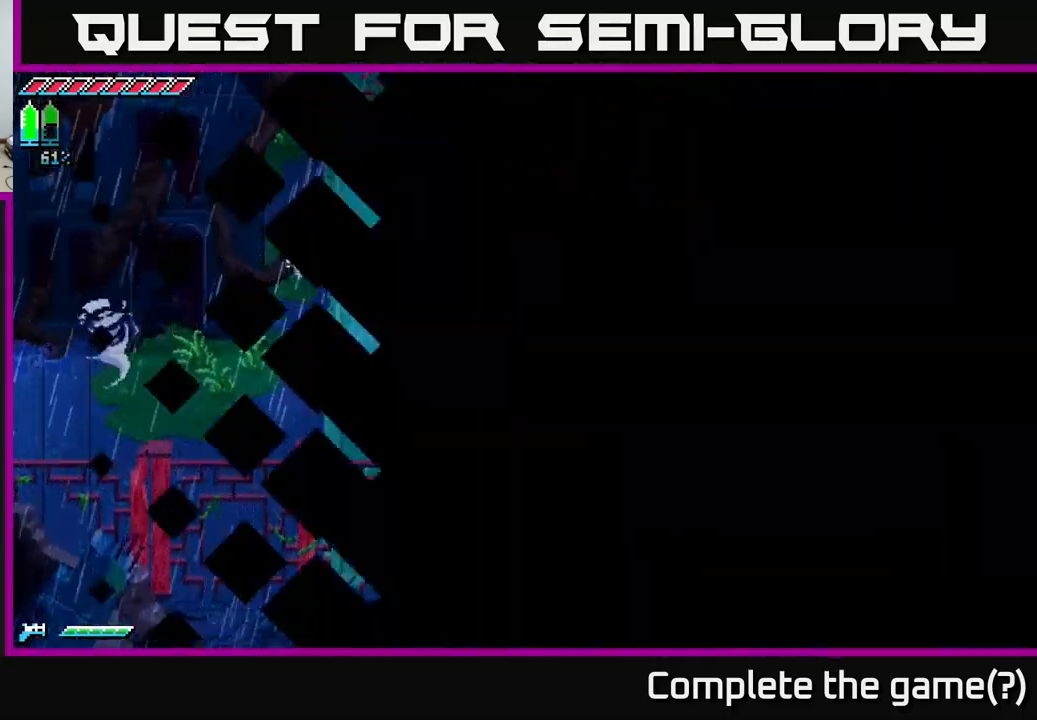
{"buttons": ["X"], "left_stick": "left", "right_stick": "center", "events": [[67, "X", "up"], [383, "X", "down"]]}
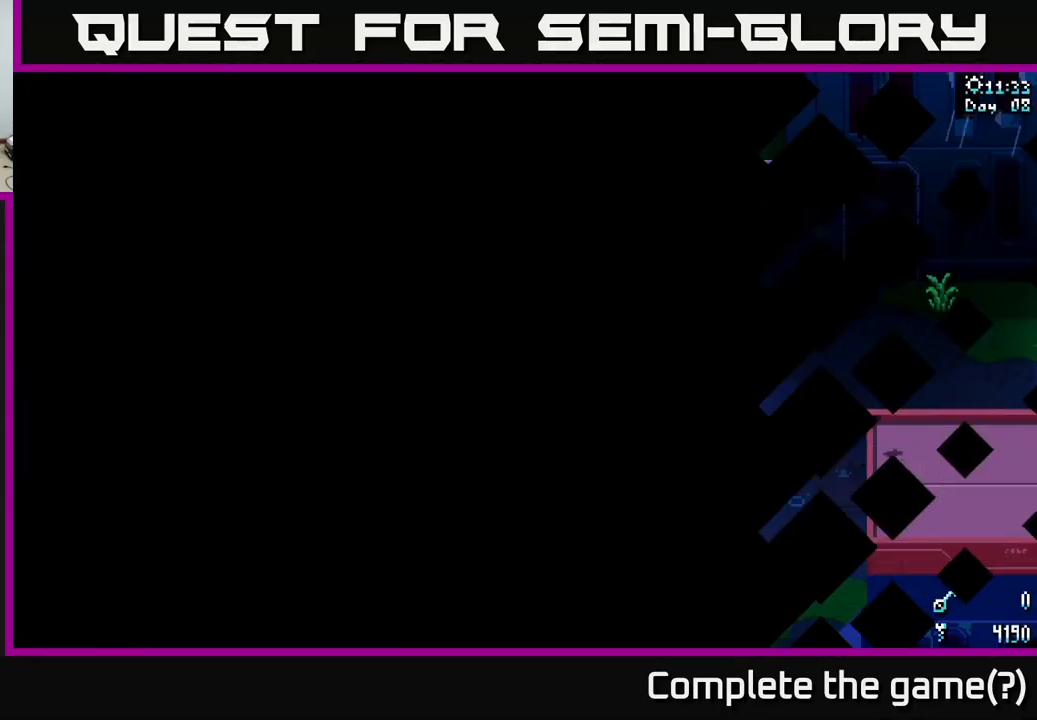
{"buttons": ["X"], "left_stick": "left", "right_stick": "center", "events": [[167, "X", "up"], [283, "X", "down"]]}
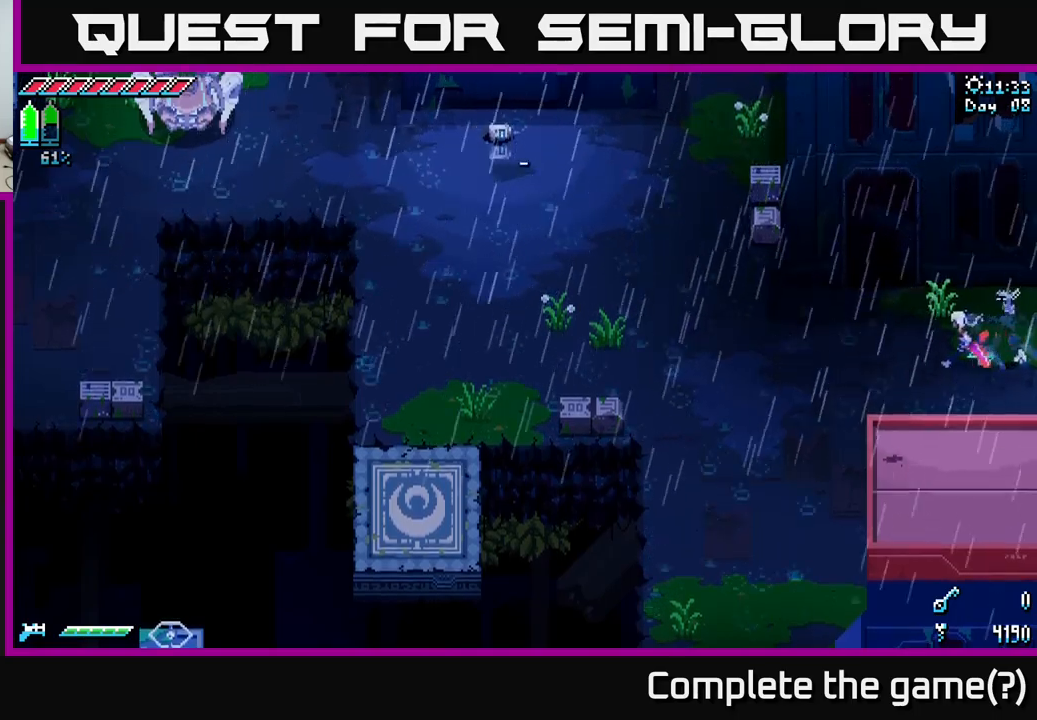
{"buttons": ["X"], "left_stick": "left", "right_stick": "center", "events": [[67, "X", "up"], [150, "X", "down"]]}